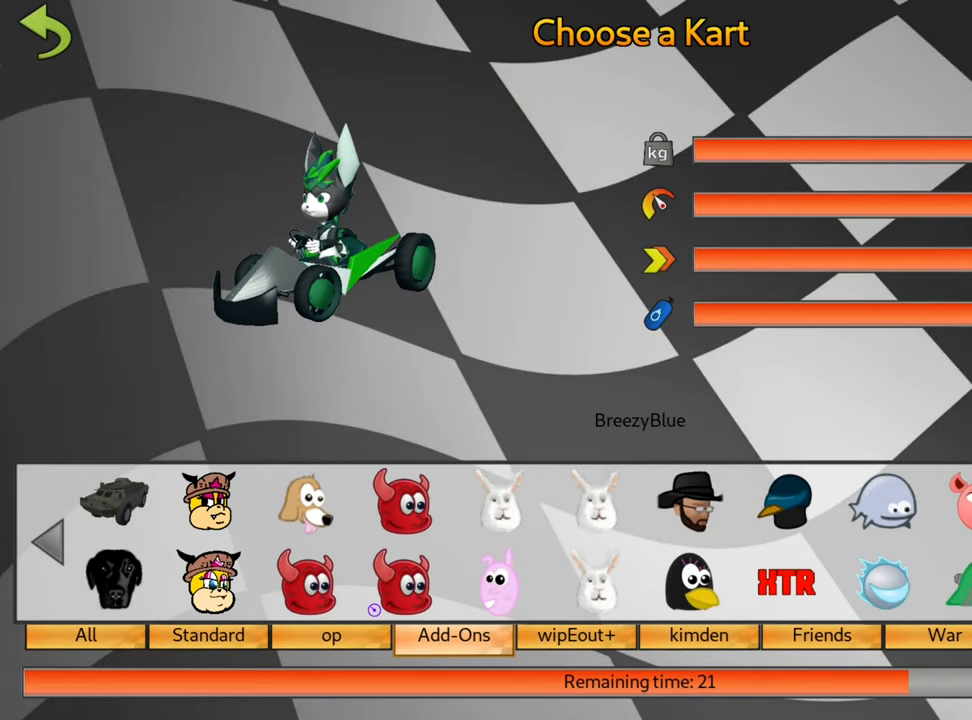
Gameplay with keyboard; each line is a JSON object with the keys held at the frame after it. "events" lists presses ("down") and releases ("up") of "down", "fire", "flag", "left", "look", "nitro", "right", "skid" and "up" between this image and that frame as [ms after this image, input, new state], when the widget could be followed in between. No other keys are recorded. Mouse input is not recorded. Key names are as the overlay labels them; some are game actions (e.g. jump) rather than physical keys.
{"keys": ["left"], "events": [[300, "left", "down"]]}
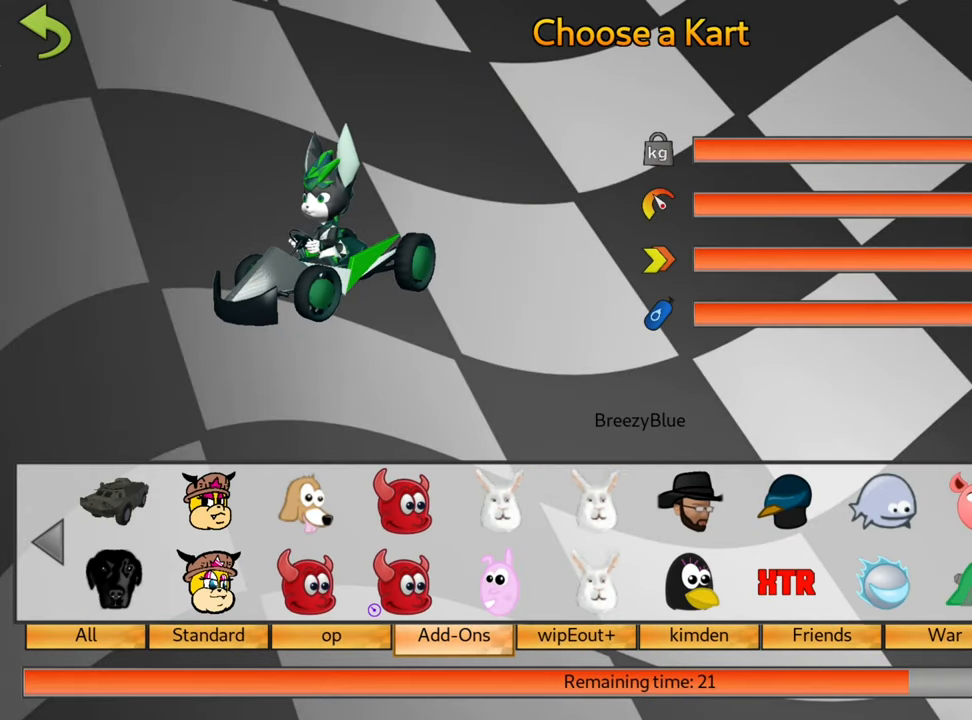
{"keys": [], "events": [[250, "left", "up"]]}
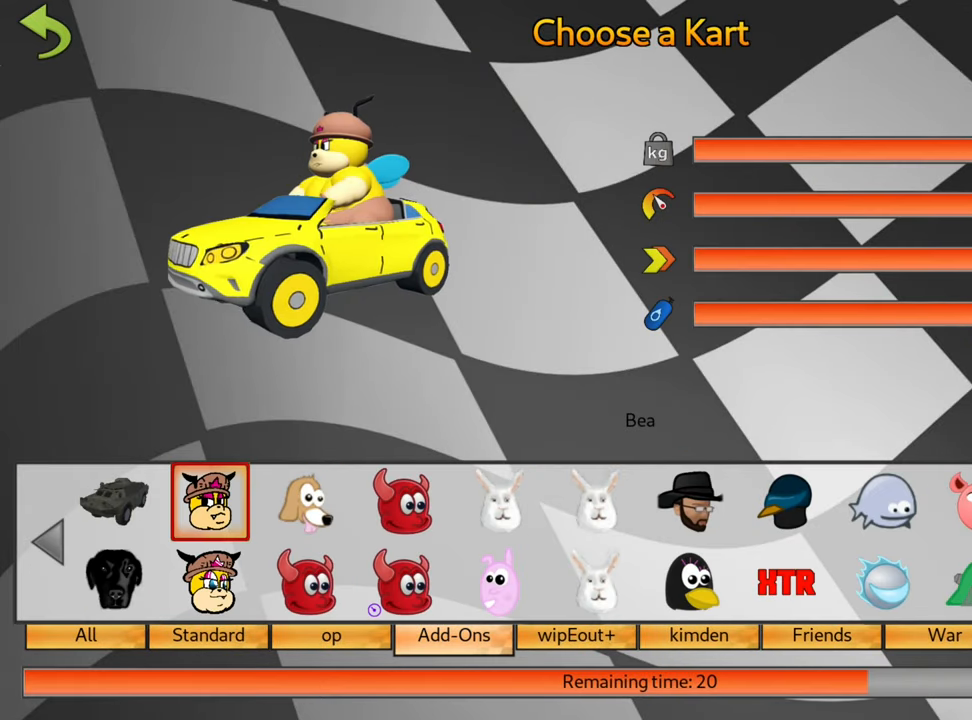
{"keys": ["left"], "events": [[133, "left", "down"]]}
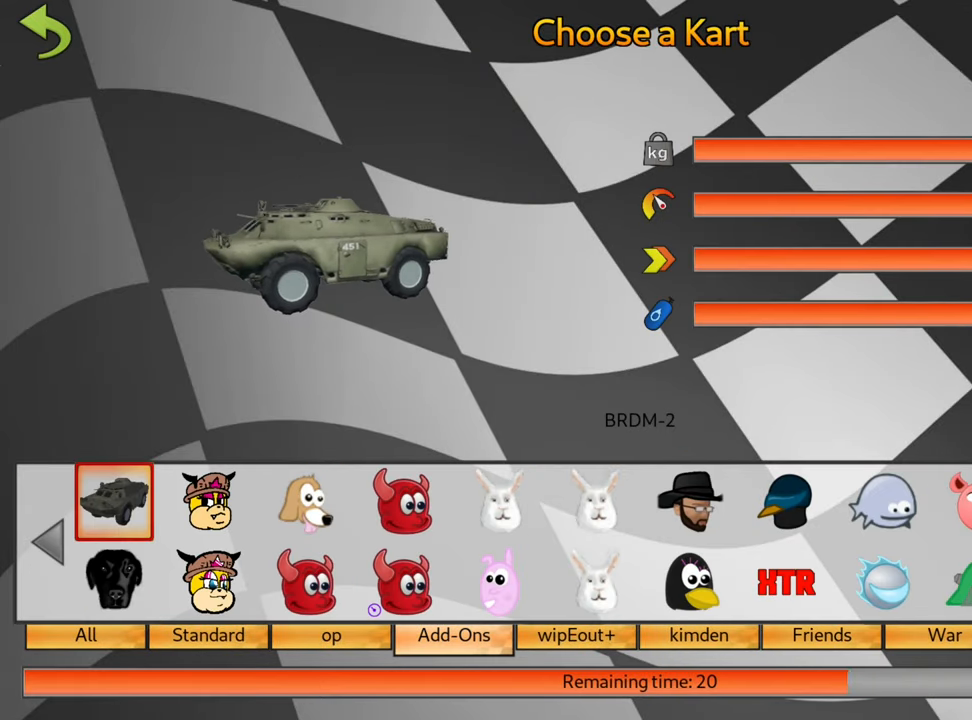
{"keys": ["left"], "events": []}
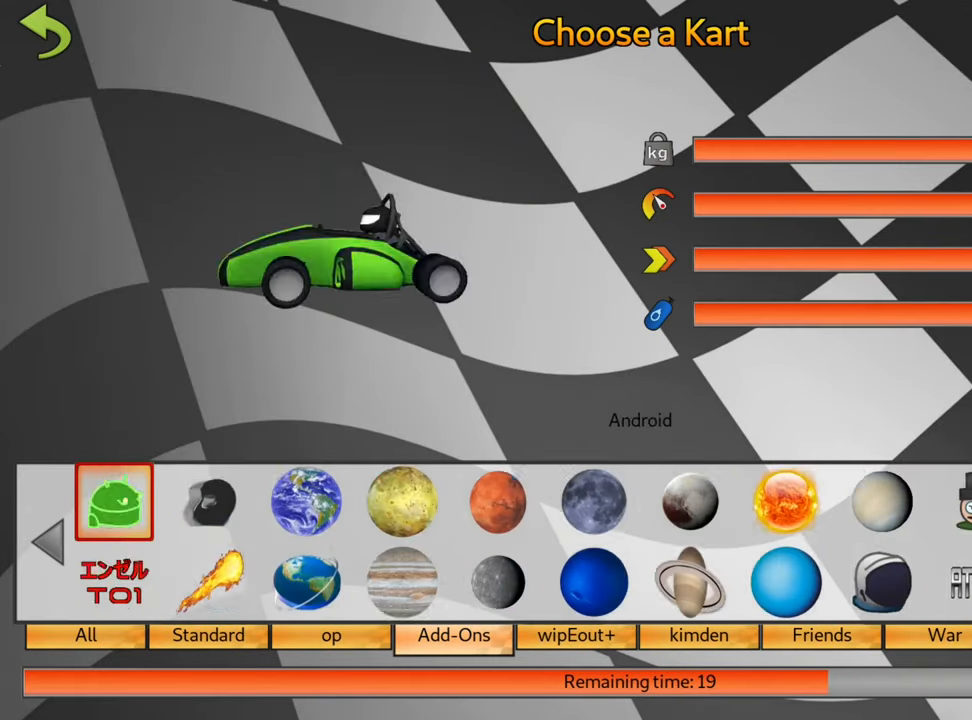
{"keys": ["left"], "events": []}
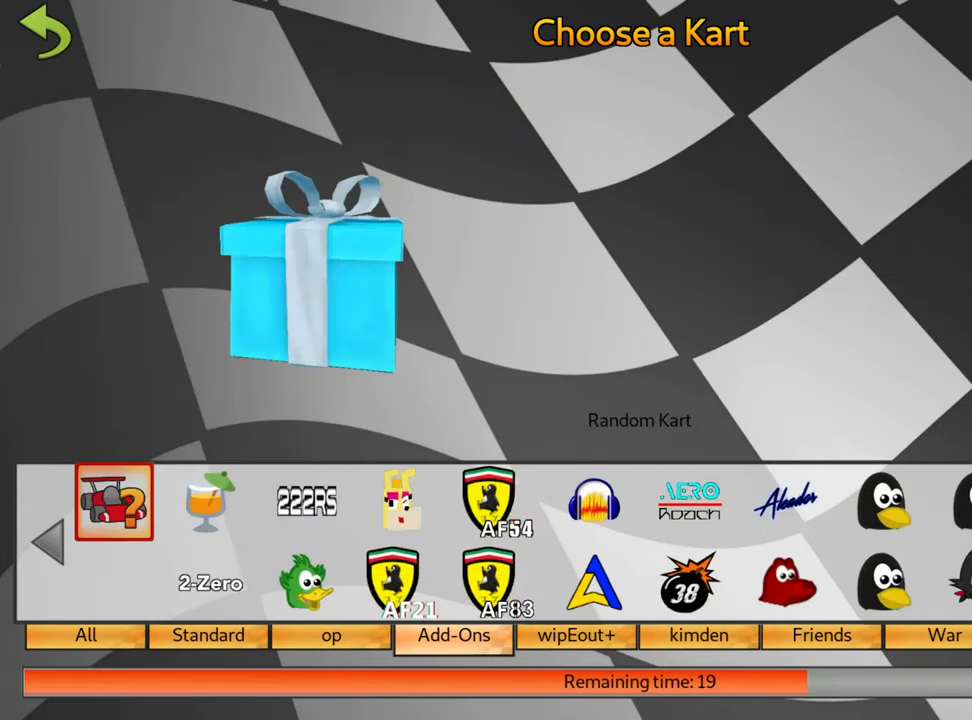
{"keys": ["left"], "events": []}
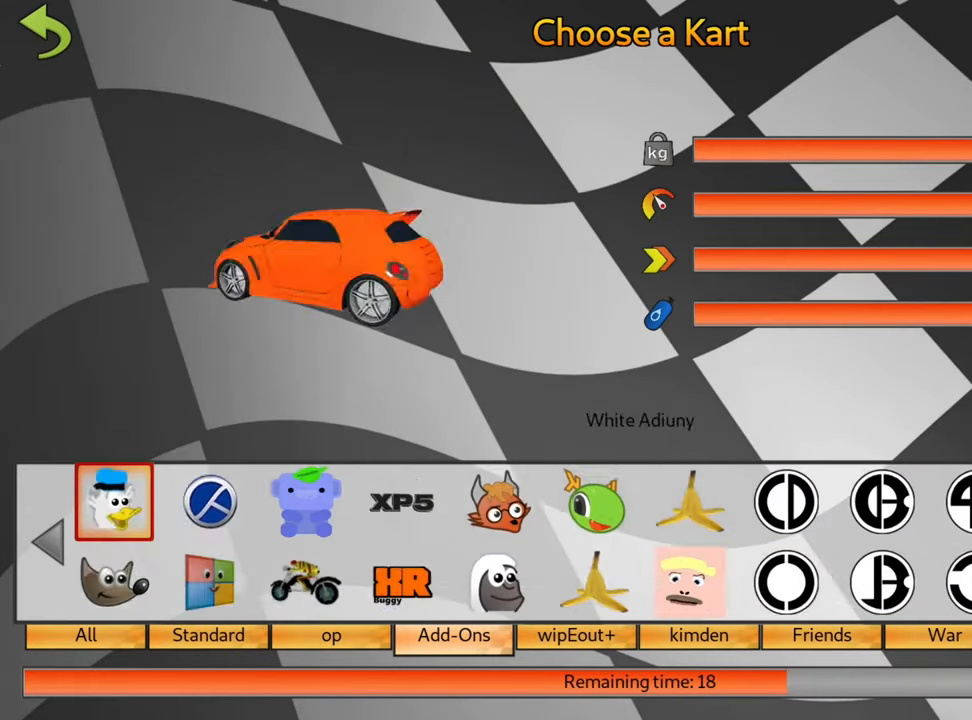
{"keys": ["left"], "events": []}
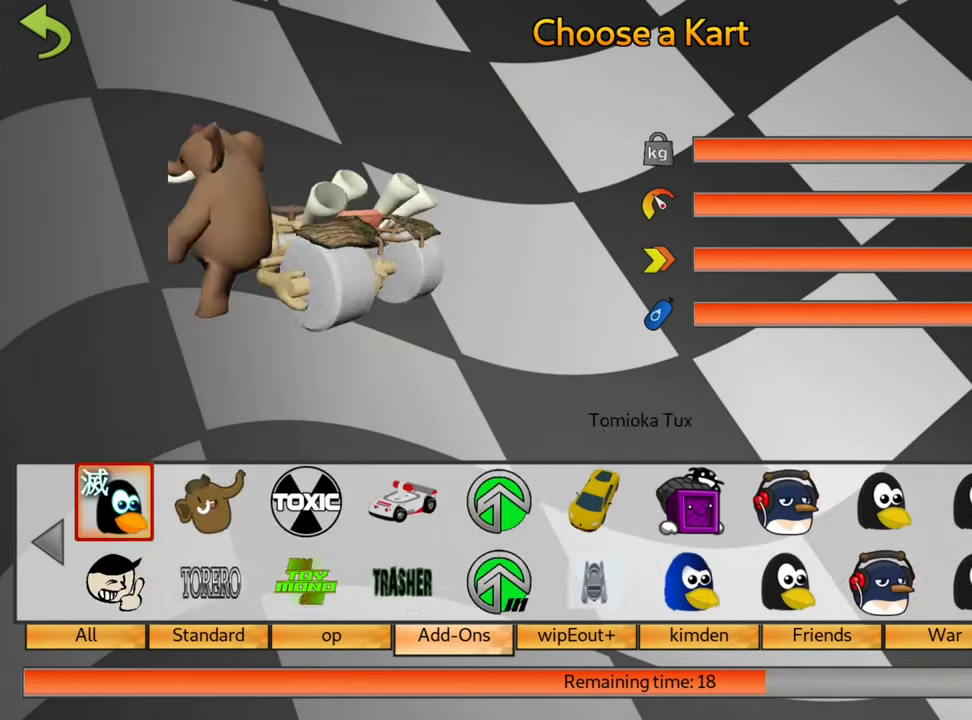
{"keys": ["right"], "events": [[100, "left", "up"], [417, "right", "down"]]}
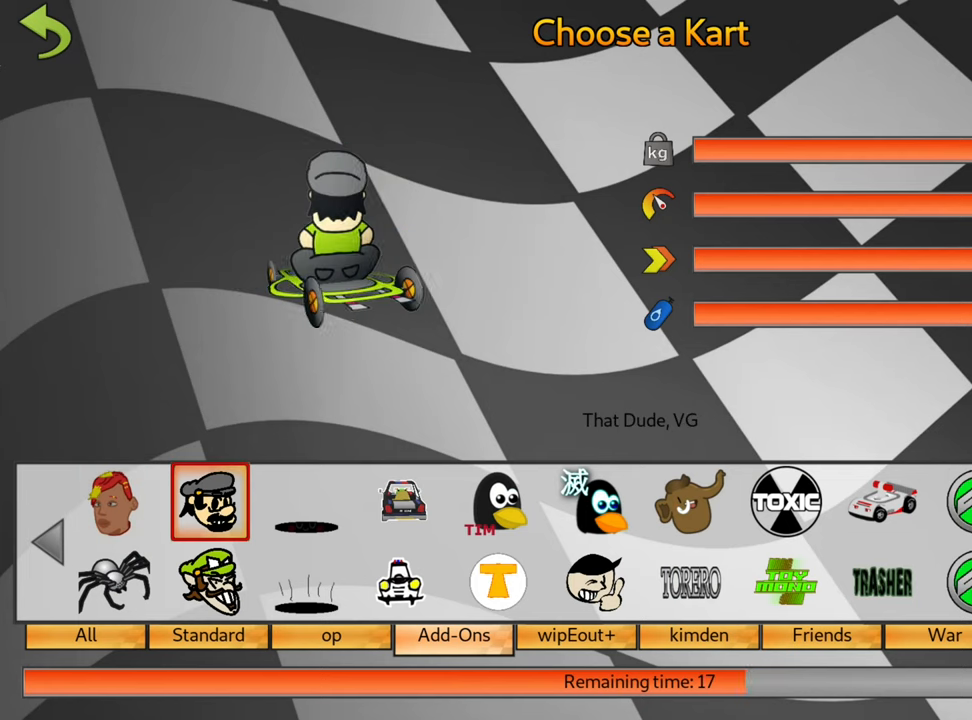
{"keys": ["right"], "events": []}
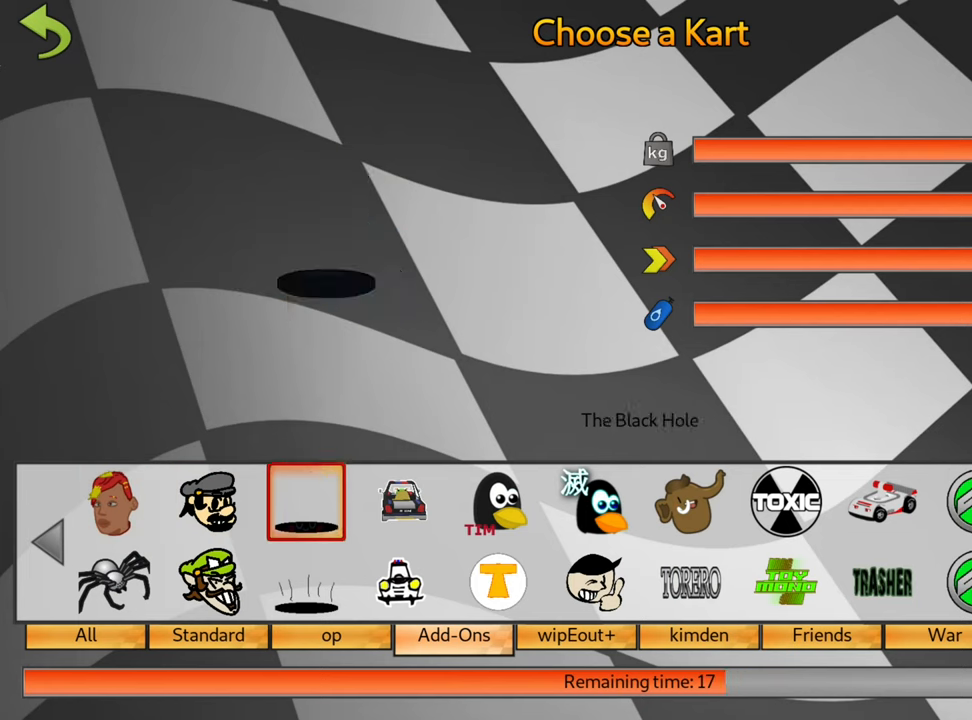
{"keys": ["right"], "events": []}
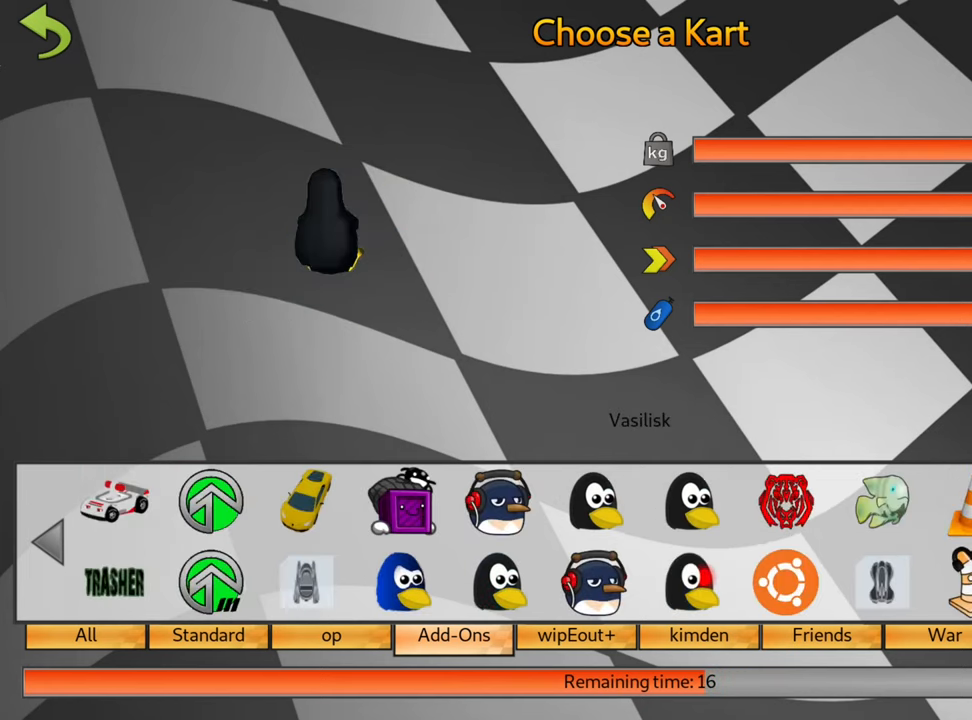
{"keys": [], "events": [[217, "right", "up"]]}
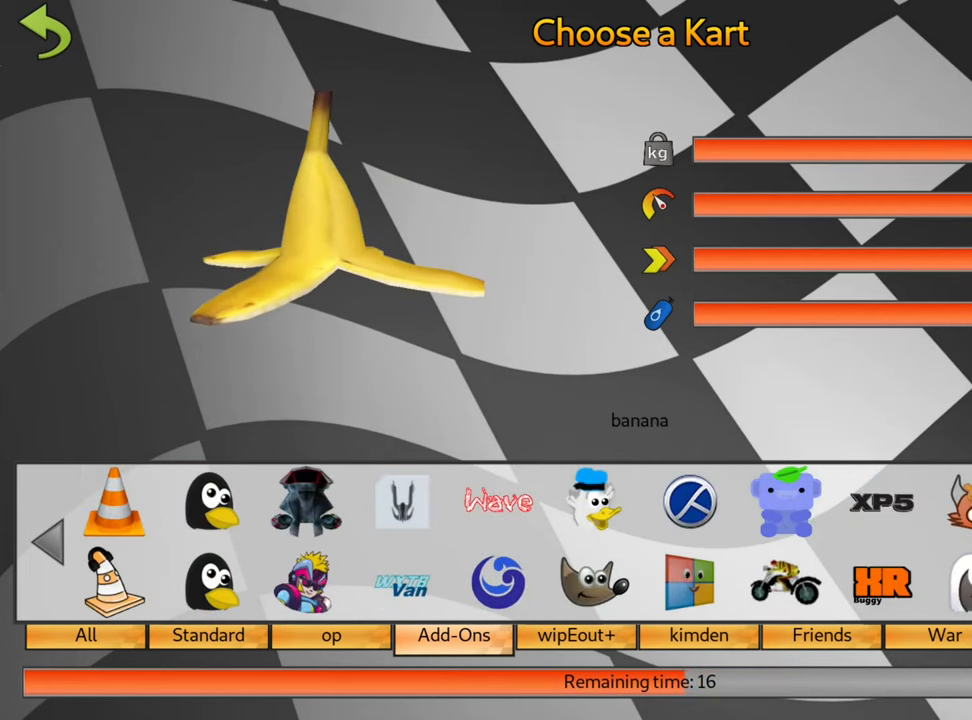
{"keys": ["right"], "events": [[50, "right", "down"], [200, "right", "up"], [284, "right", "down"], [417, "right", "up"], [484, "right", "down"]]}
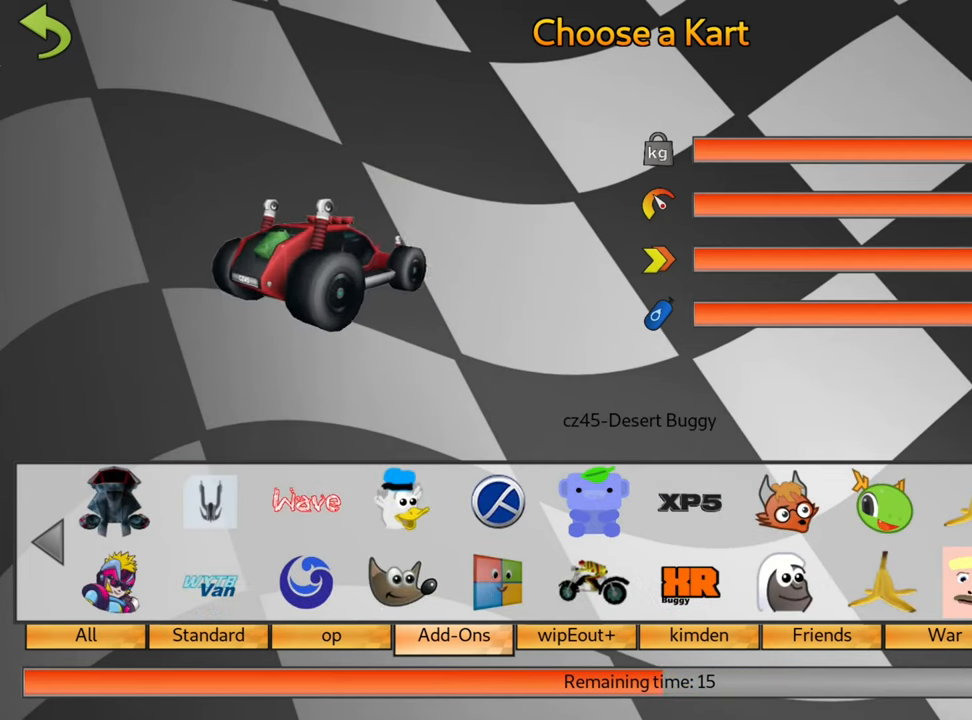
{"keys": [], "events": [[150, "right", "up"], [250, "right", "down"], [400, "right", "up"]]}
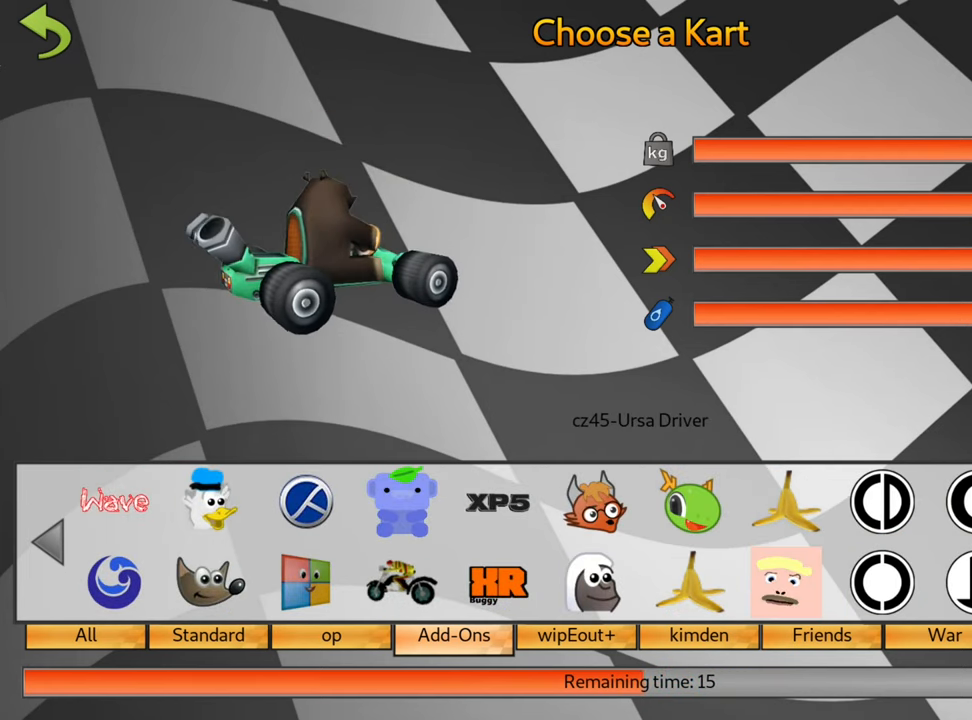
{"keys": [], "events": []}
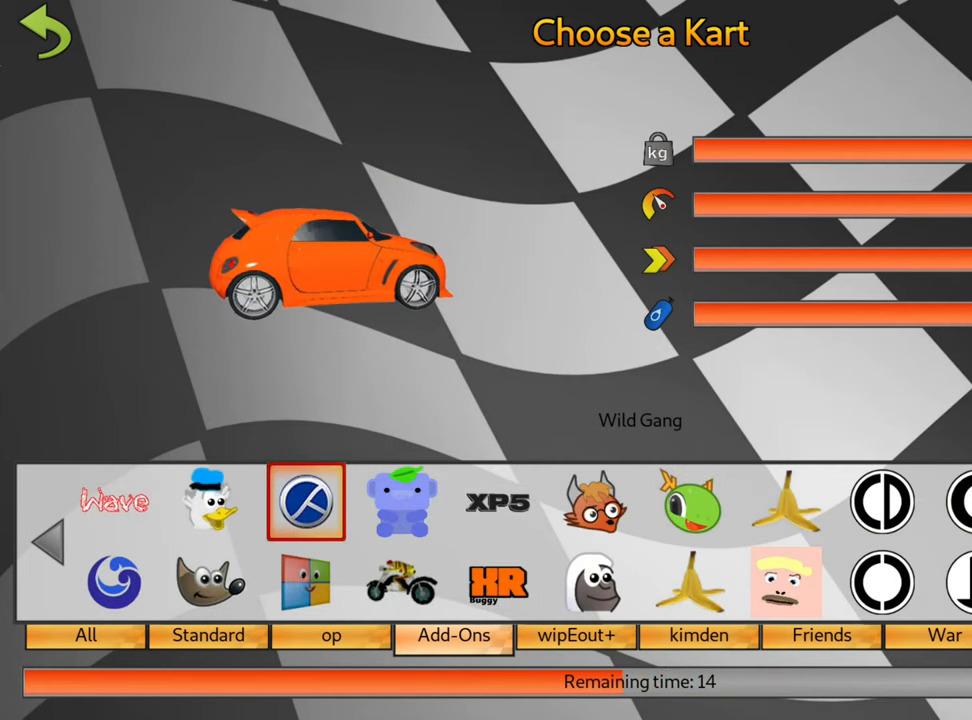
{"keys": [], "events": []}
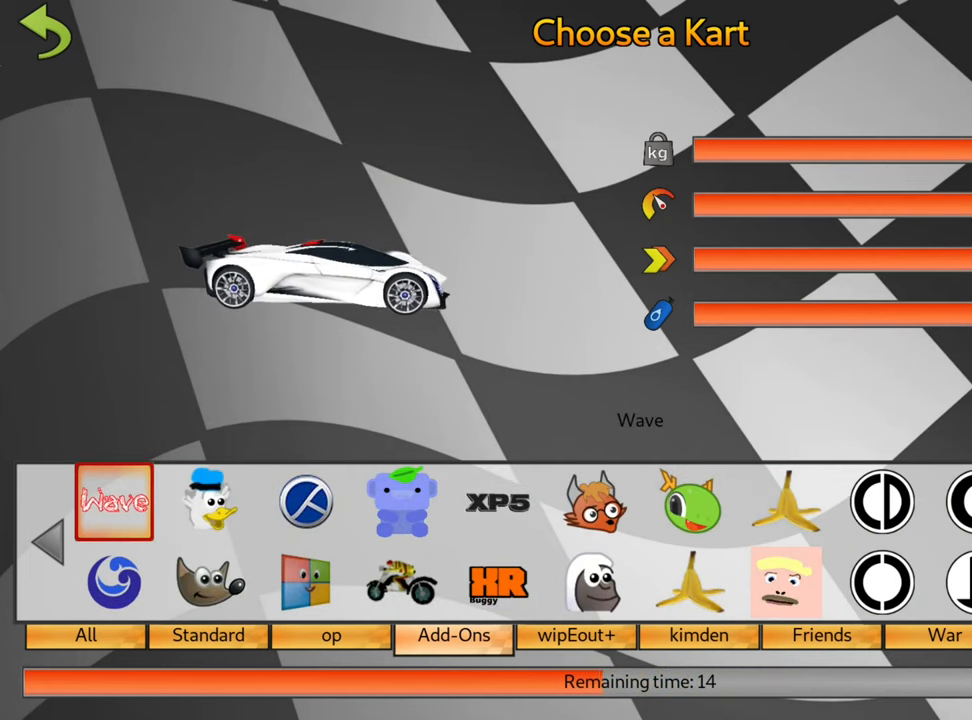
{"keys": ["right"], "events": [[100, "right", "down"]]}
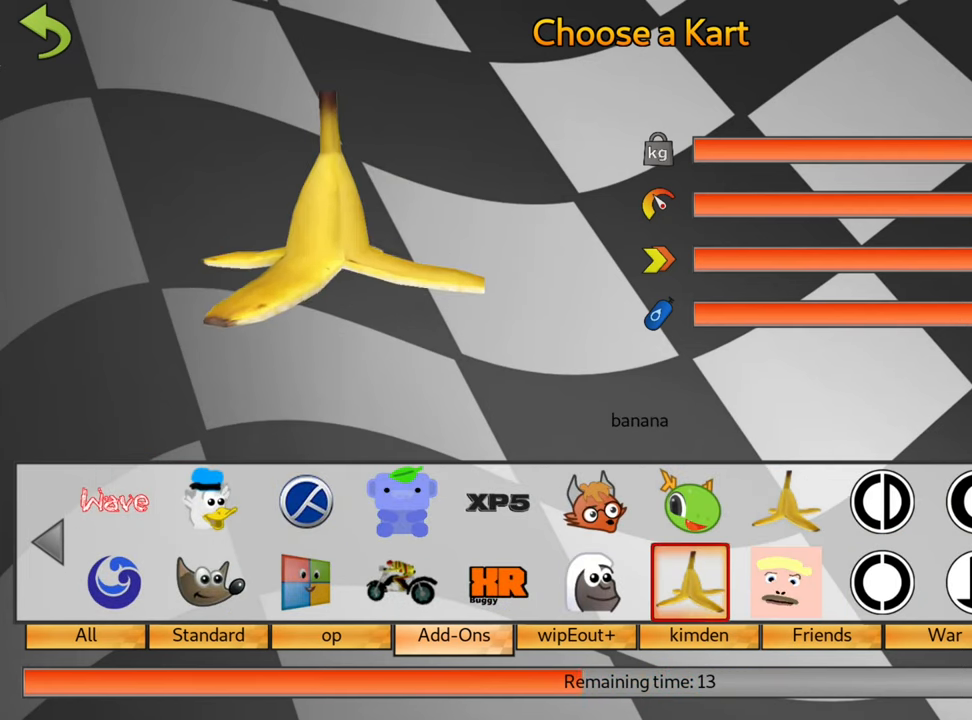
{"keys": [], "events": [[484, "right", "up"]]}